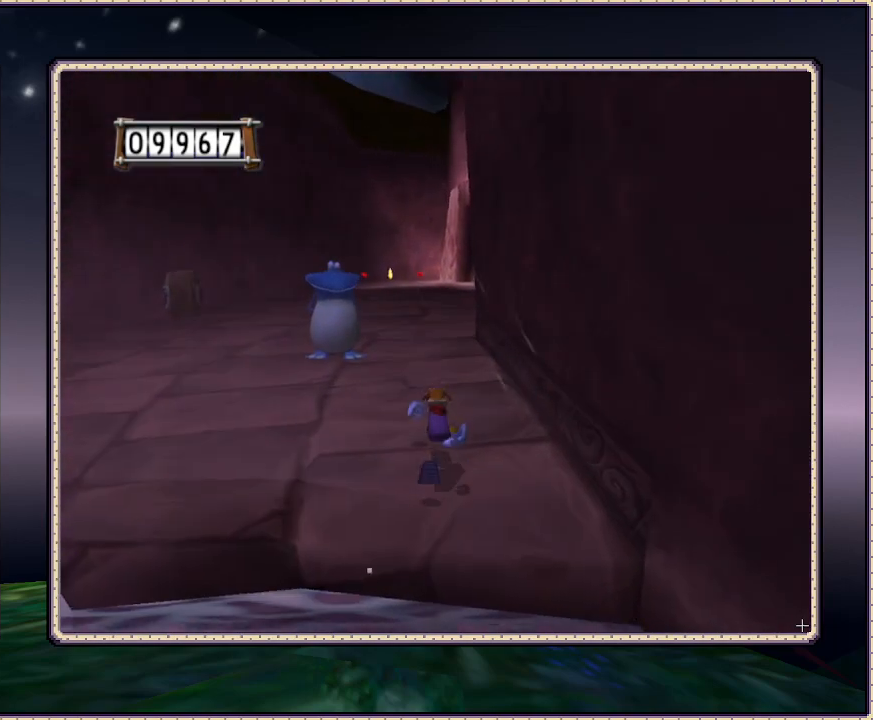
Gameplay with a controller (PlayStation layout); each line is a JSON object with the inputs held at the frame after it. "events" lists button and stick changes between this image and that frame as [ms after this image, input, new state], when the widget could be followed in between. Not read: HOME L3 R3.
{"buttons": ["DPAD_UP", "DPAD_LEFT"], "events": [[467, "DPAD_LEFT", "down"]]}
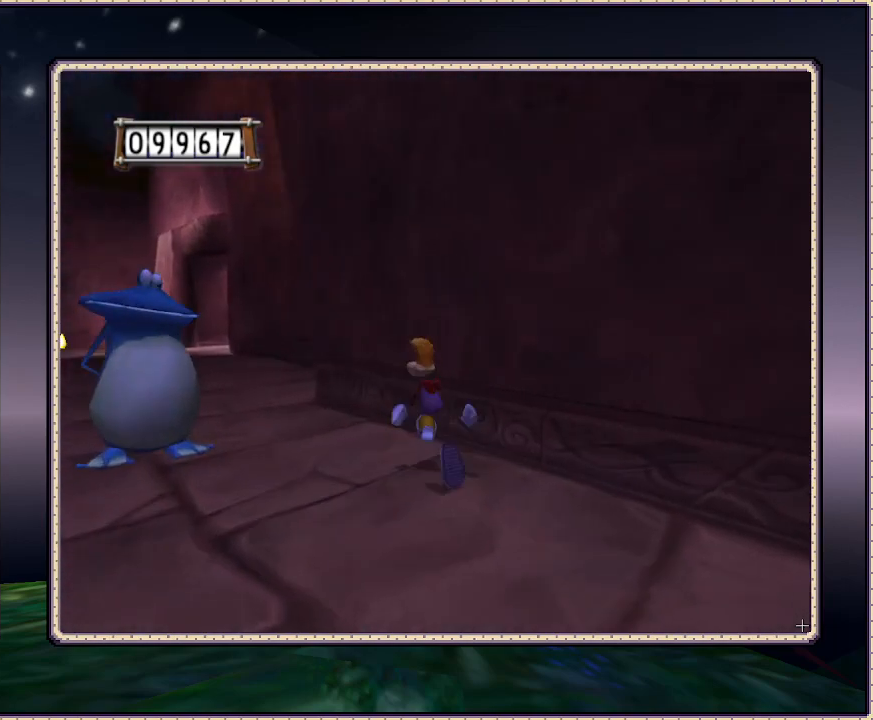
{"buttons": ["DPAD_UP", "DPAD_LEFT"], "events": []}
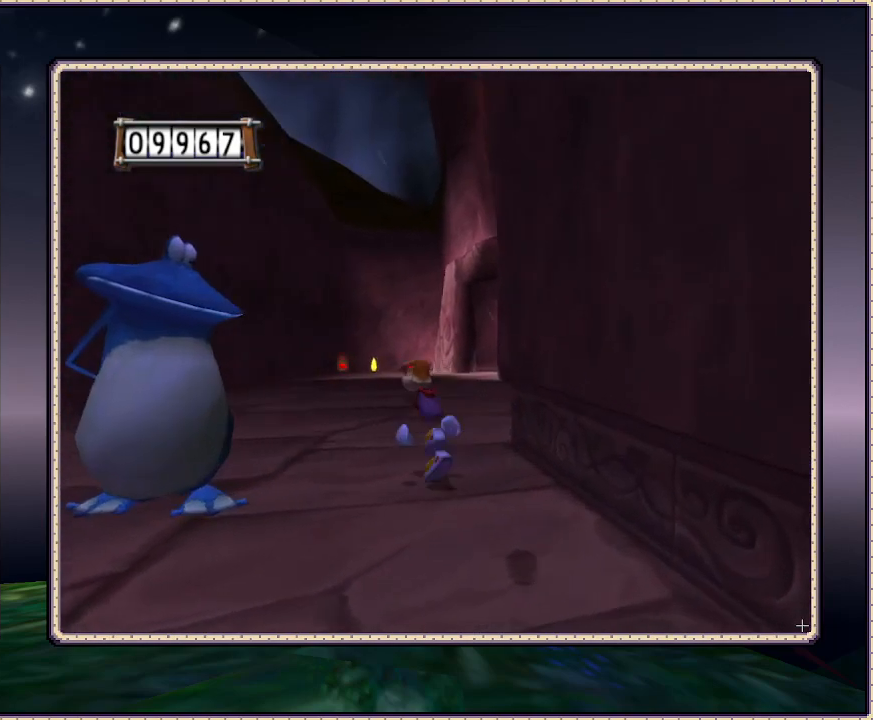
{"buttons": ["DPAD_UP"], "events": [[233, "DPAD_LEFT", "up"]]}
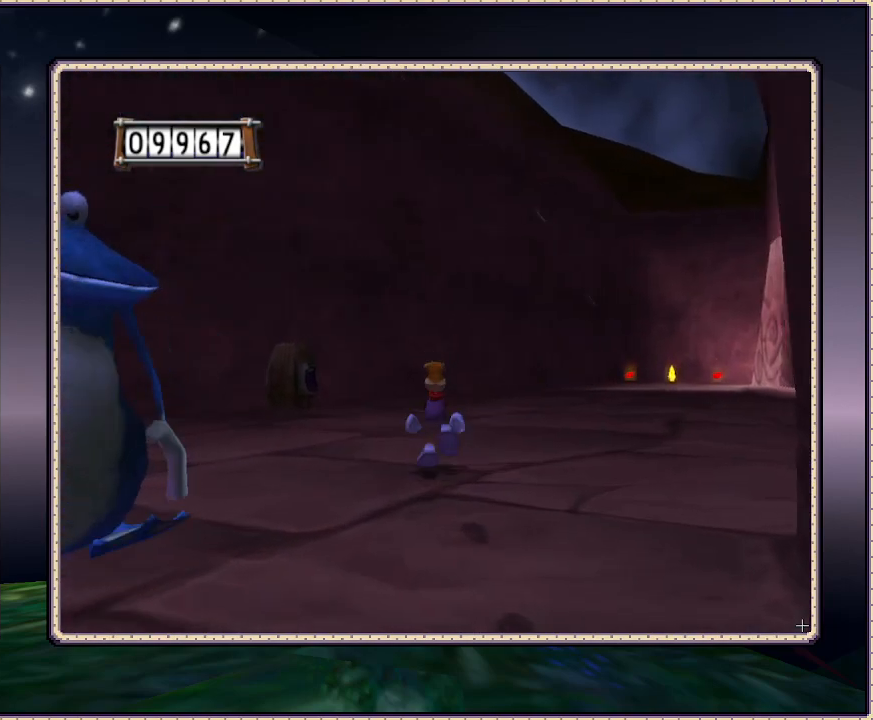
{"buttons": ["DPAD_UP"], "events": []}
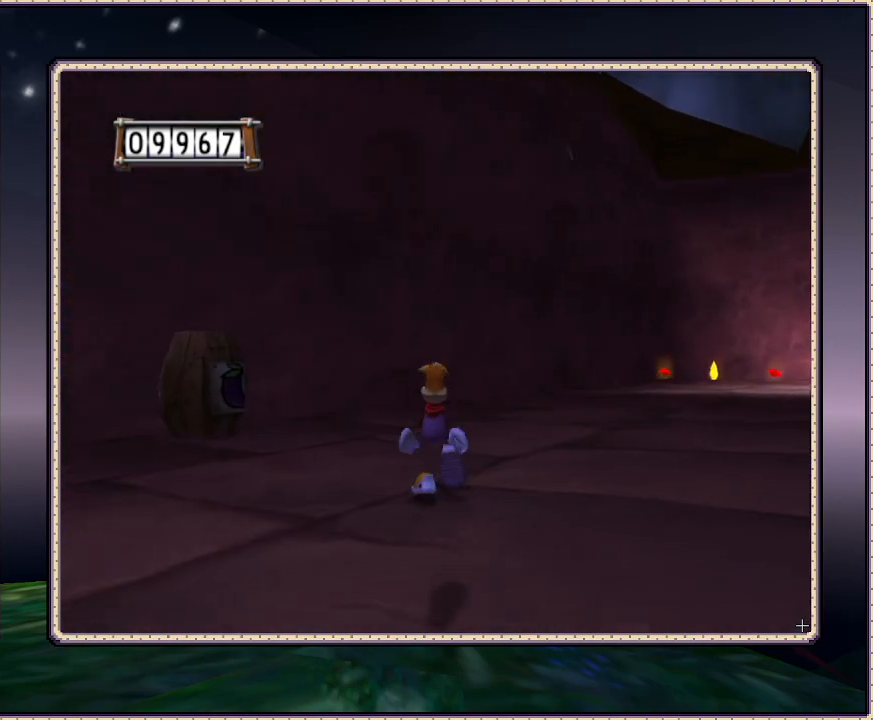
{"buttons": ["DPAD_UP"], "events": []}
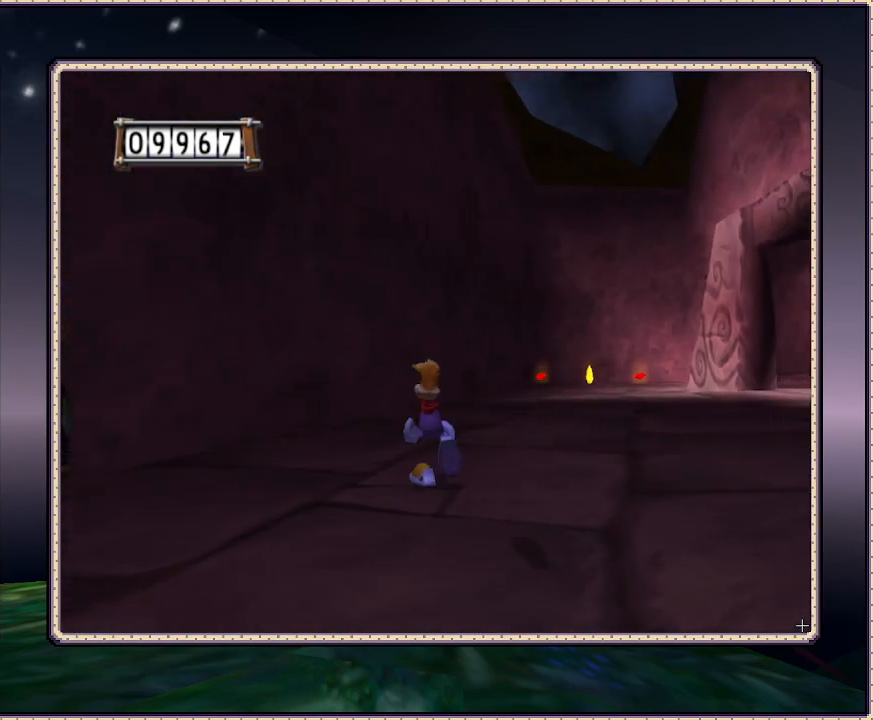
{"buttons": [], "events": [[133, "DPAD_UP", "up"]]}
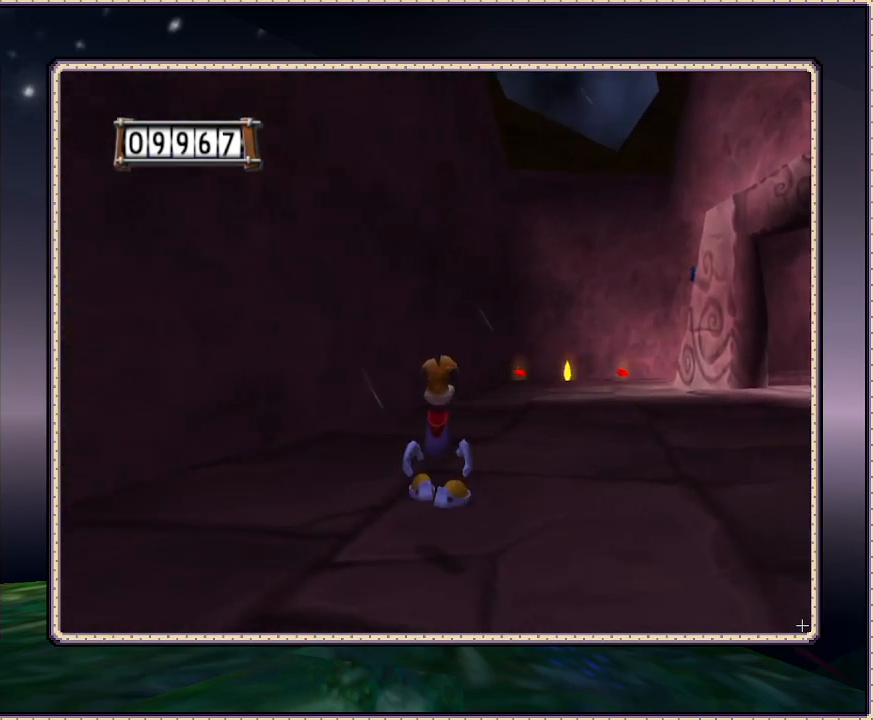
{"buttons": ["DPAD_LEFT"], "events": [[233, "DPAD_LEFT", "down"]]}
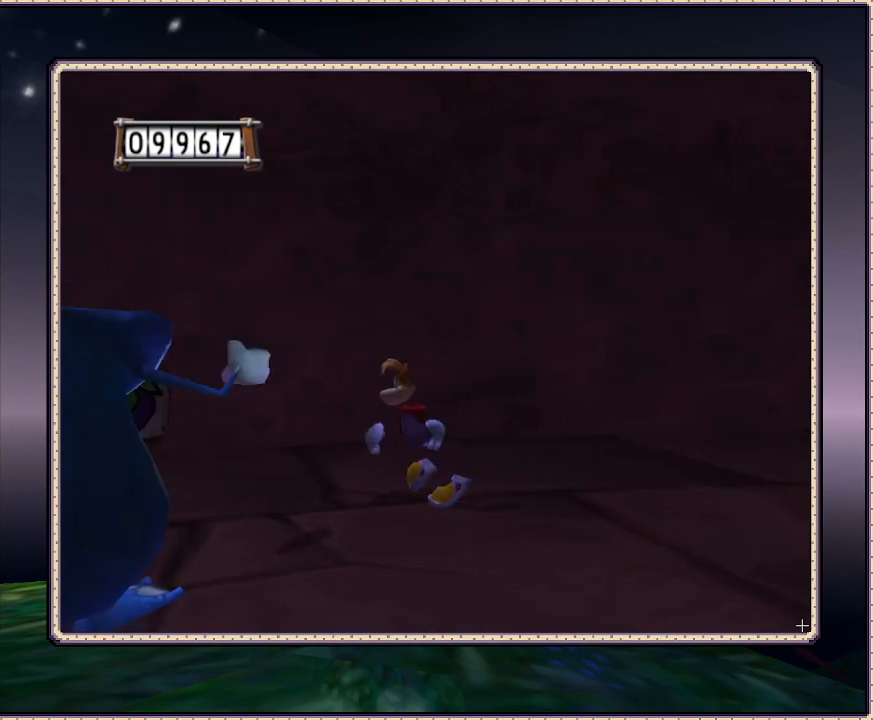
{"buttons": [], "events": [[200, "DPAD_LEFT", "up"]]}
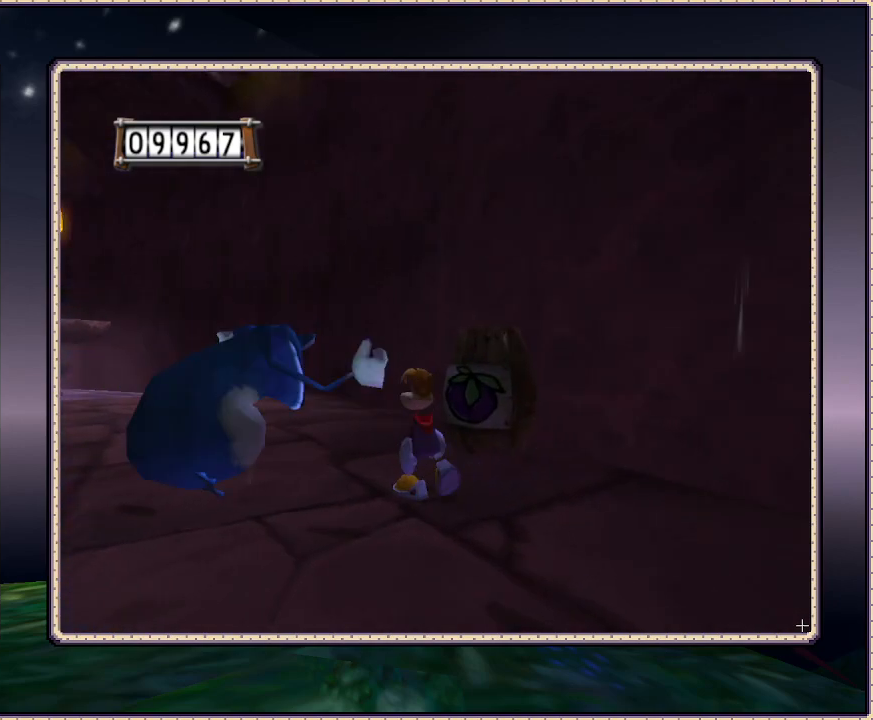
{"buttons": [], "events": []}
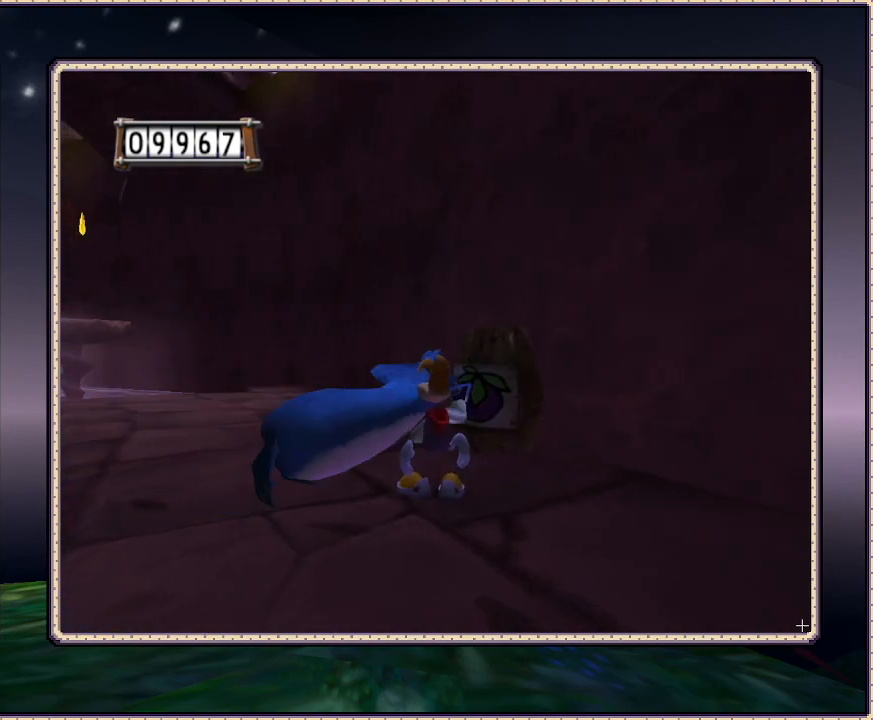
{"buttons": ["DPAD_DOWN"], "events": [[33, "DPAD_LEFT", "down"], [100, "SQUARE", "down"], [217, "SQUARE", "up"], [250, "DPAD_DOWN", "down"], [250, "DPAD_LEFT", "up"]]}
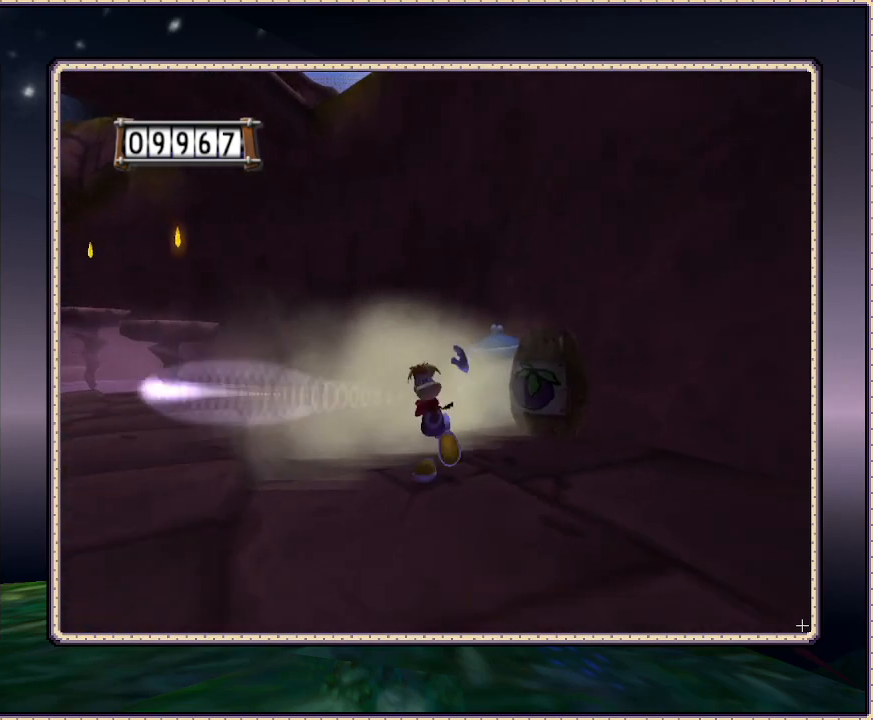
{"buttons": ["DPAD_LEFT"], "events": [[383, "DPAD_DOWN", "up"], [433, "DPAD_LEFT", "down"]]}
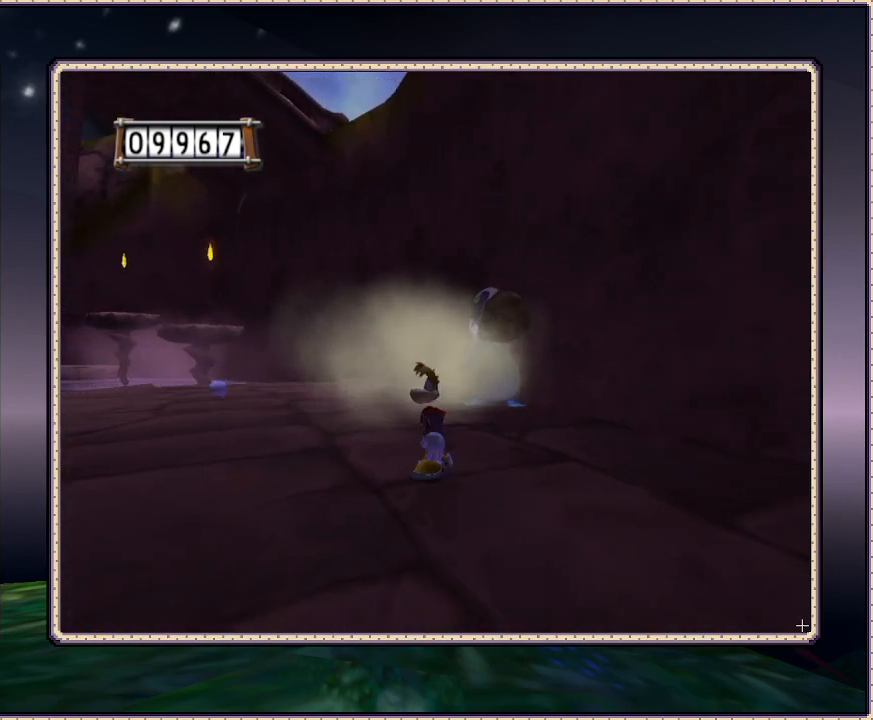
{"buttons": [], "events": [[17, "DPAD_LEFT", "up"], [17, "DPAD_UP", "down"], [183, "DPAD_UP", "up"]]}
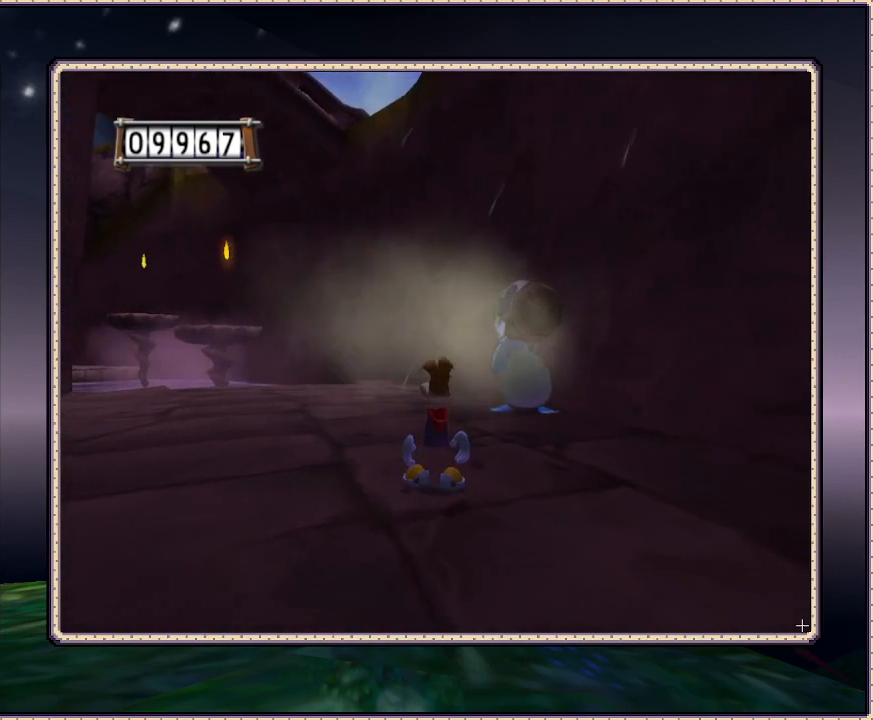
{"buttons": [], "events": []}
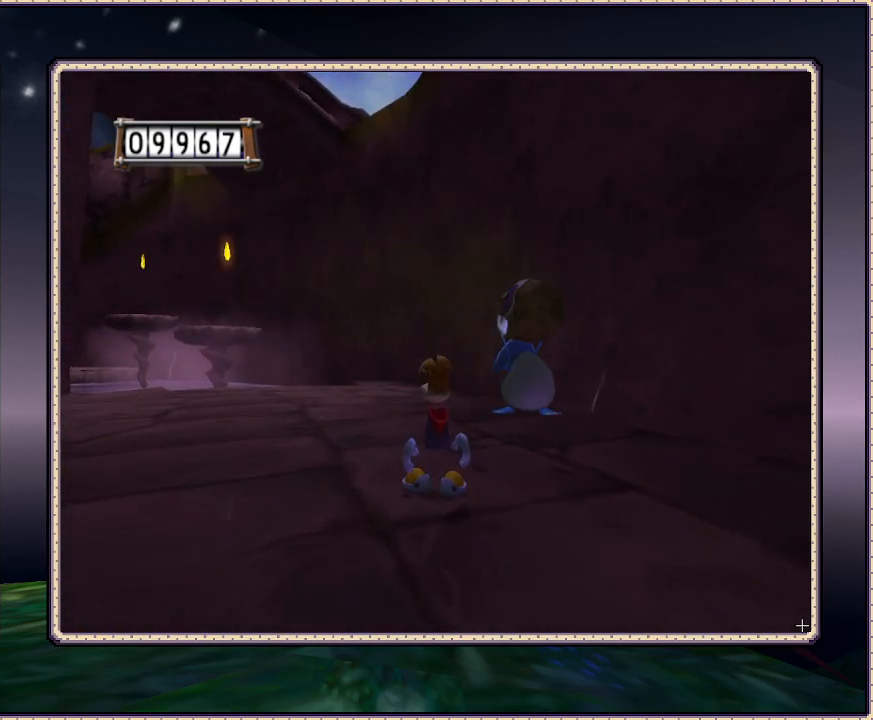
{"buttons": [], "events": []}
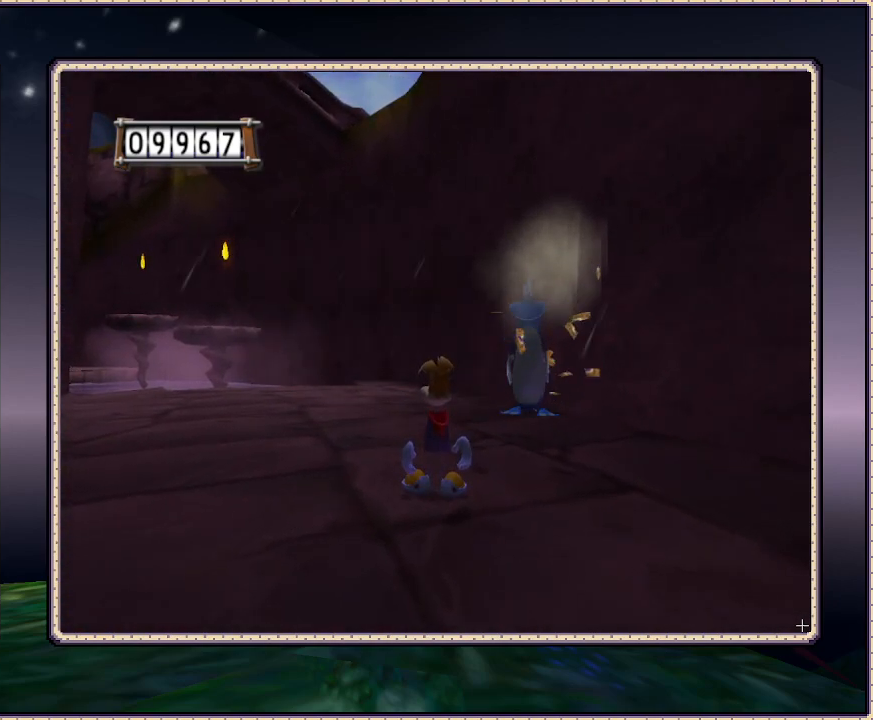
{"buttons": [], "events": []}
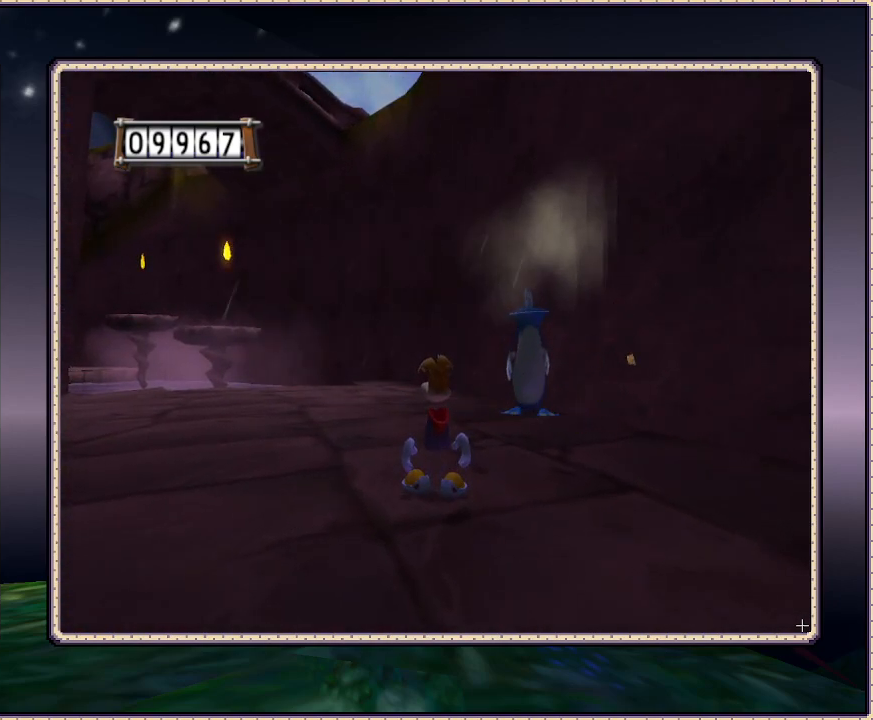
{"buttons": [], "events": []}
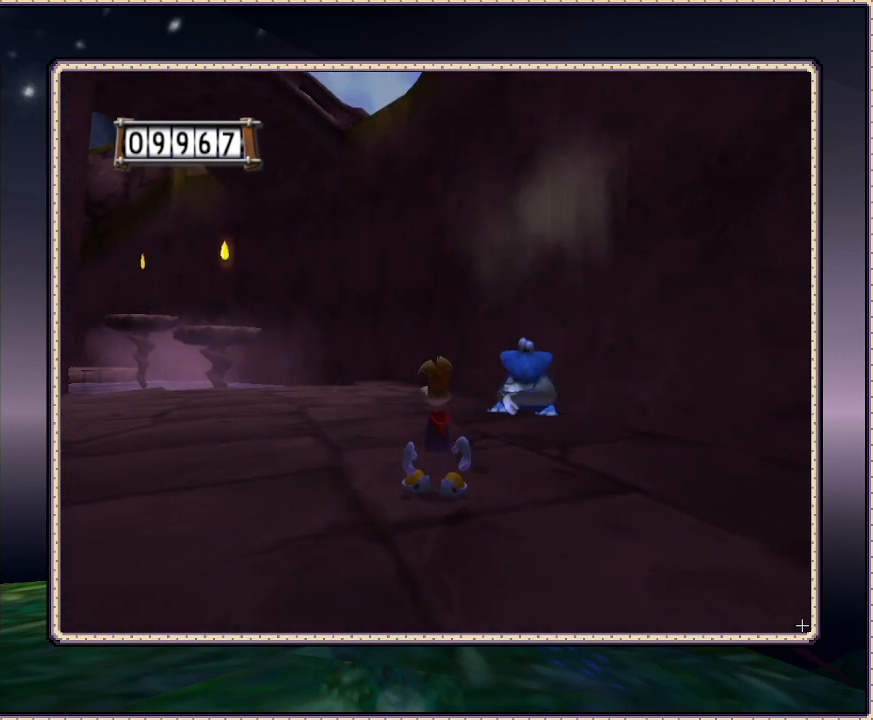
{"buttons": [], "events": []}
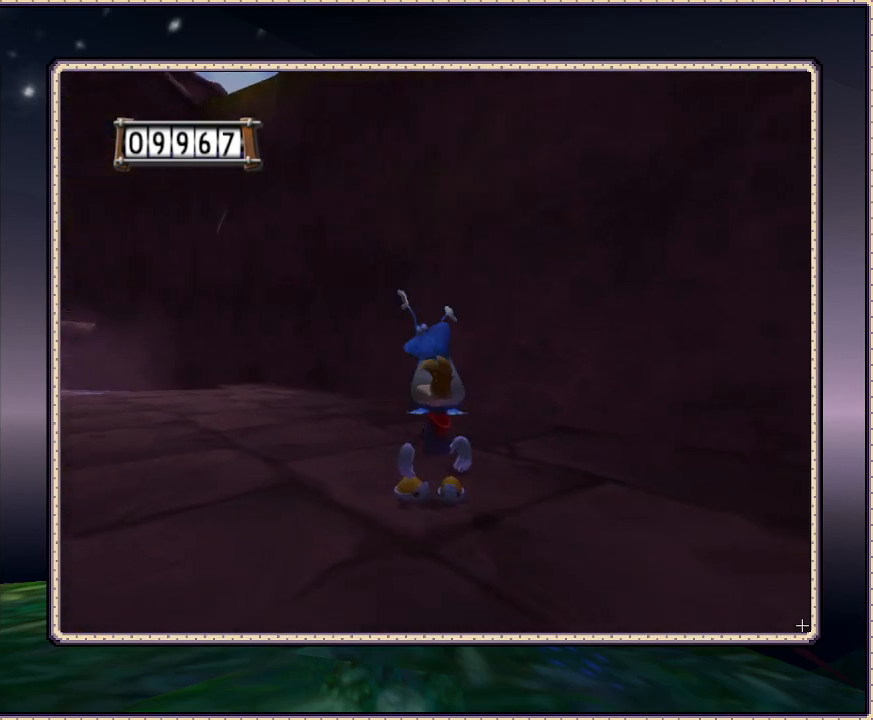
{"buttons": ["DPAD_UP"], "events": [[417, "DPAD_UP", "down"]]}
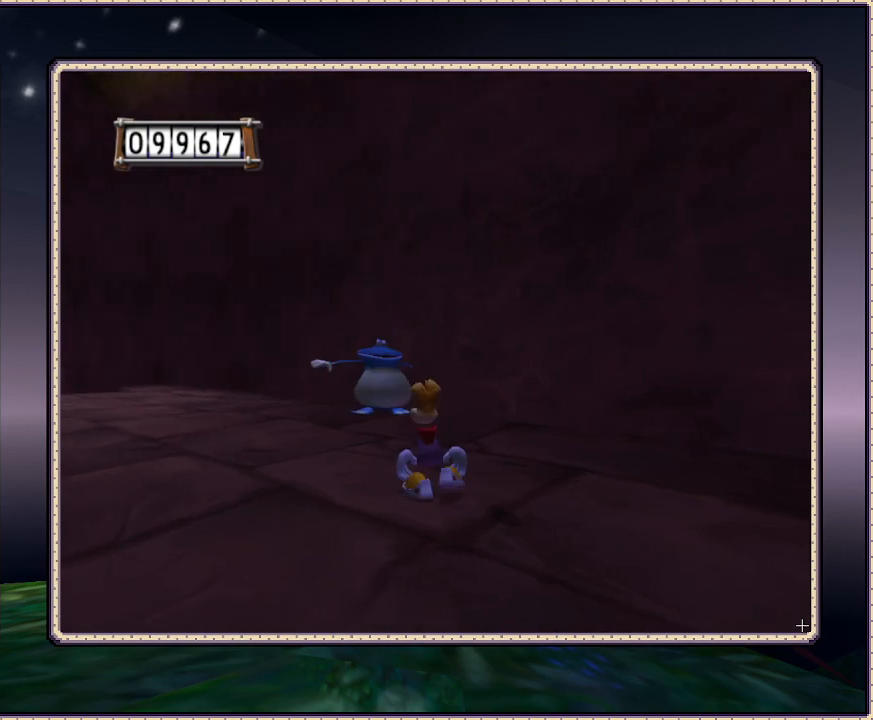
{"buttons": [], "events": [[417, "DPAD_UP", "up"]]}
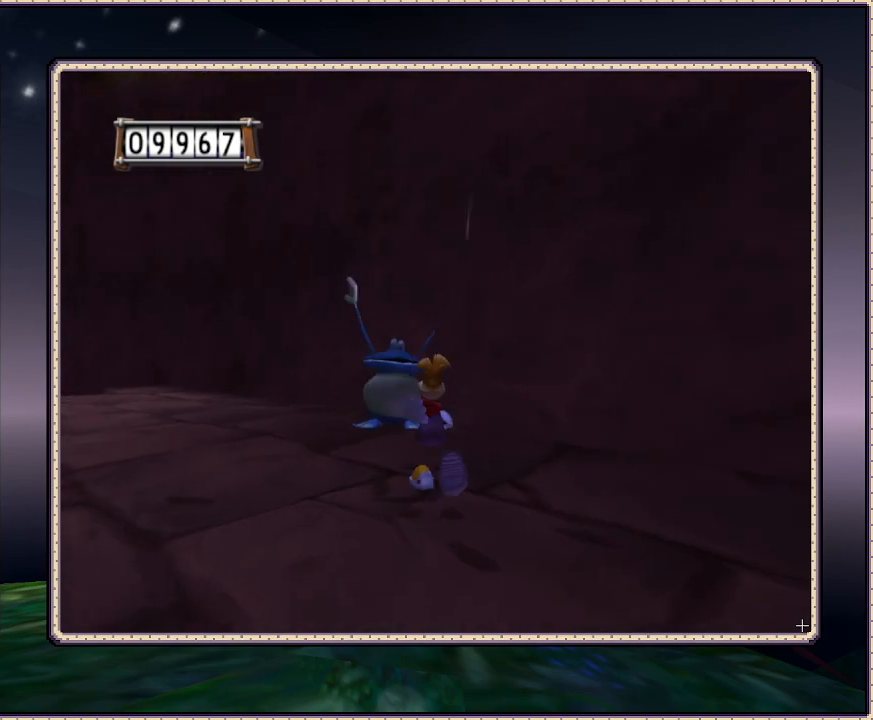
{"buttons": ["CIRCLE", "DPAD_UP"], "events": [[167, "DPAD_UP", "down"], [283, "CIRCLE", "down"]]}
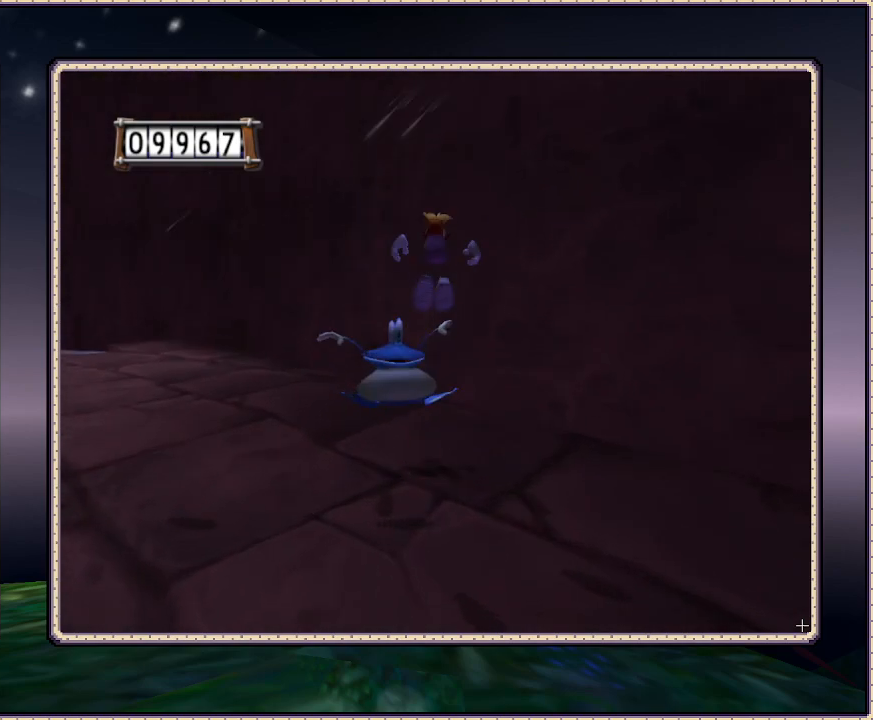
{"buttons": ["DPAD_UP"], "events": [[150, "DPAD_LEFT", "down"], [267, "DPAD_LEFT", "up"], [483, "CIRCLE", "up"]]}
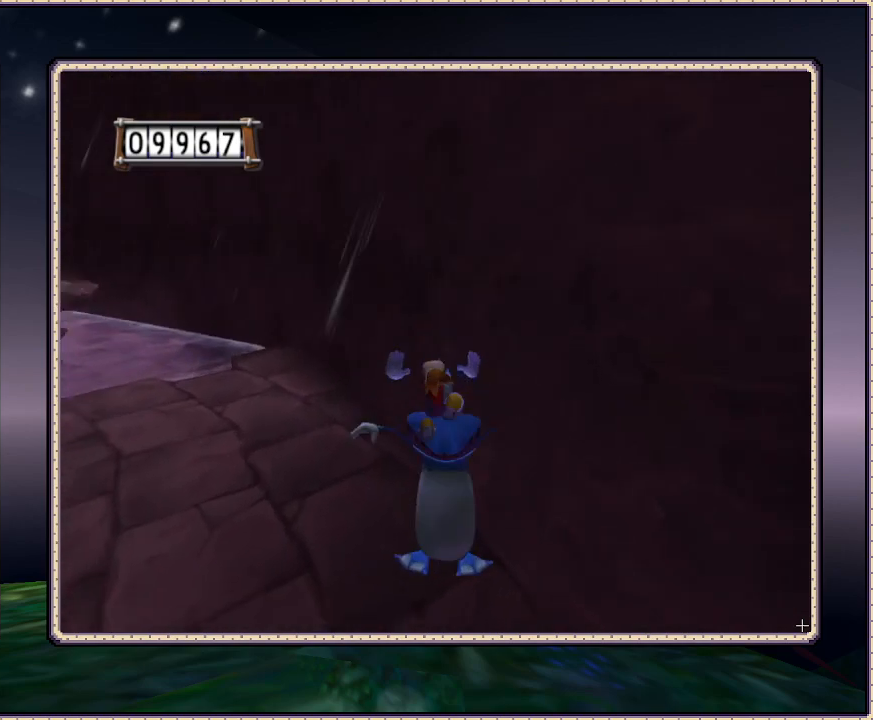
{"buttons": [], "events": [[67, "DPAD_UP", "up"]]}
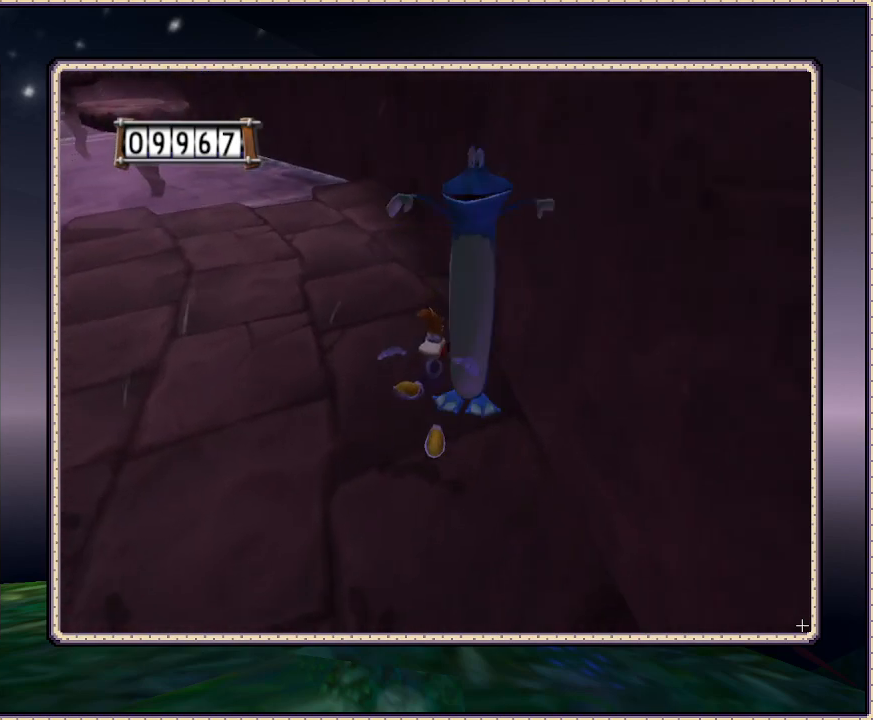
{"buttons": ["CIRCLE", "DPAD_UP", "DPAD_RIGHT"], "events": [[50, "CIRCLE", "down"], [267, "CIRCLE", "up"], [367, "CIRCLE", "down"], [500, "DPAD_RIGHT", "down"], [500, "DPAD_UP", "down"]]}
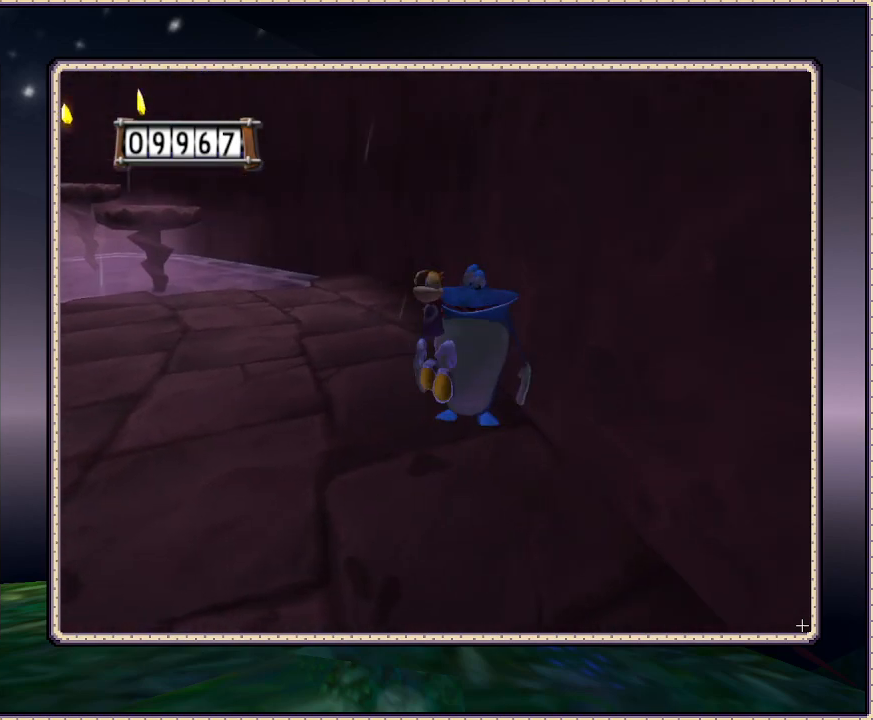
{"buttons": ["DPAD_UP", "DPAD_LEFT"], "events": [[250, "DPAD_RIGHT", "up"], [417, "DPAD_LEFT", "down"], [450, "CIRCLE", "up"]]}
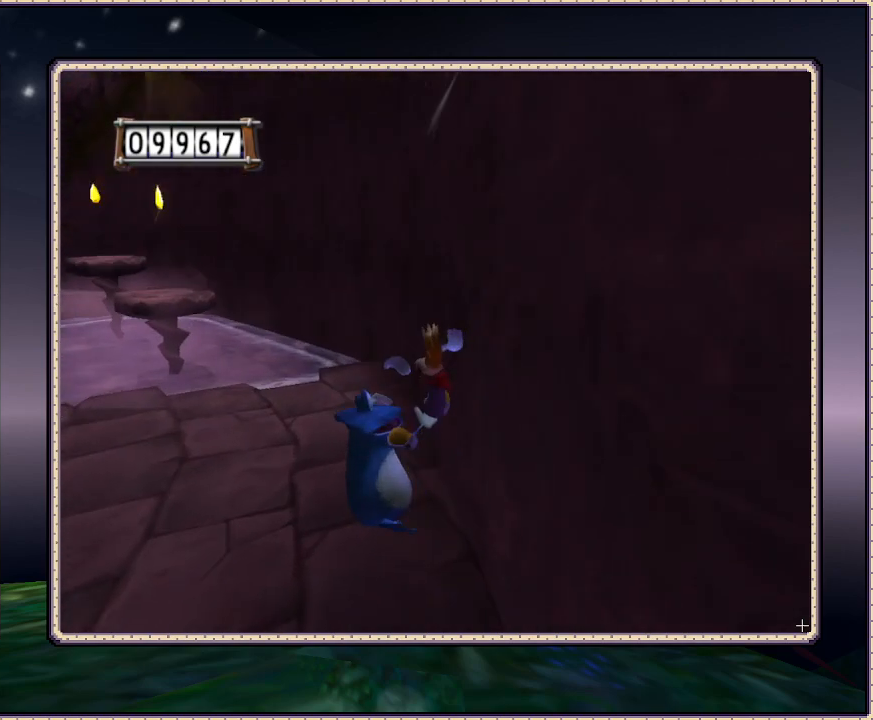
{"buttons": [], "events": [[17, "DPAD_LEFT", "up"], [200, "DPAD_UP", "up"], [267, "DPAD_LEFT", "down"], [467, "DPAD_LEFT", "up"]]}
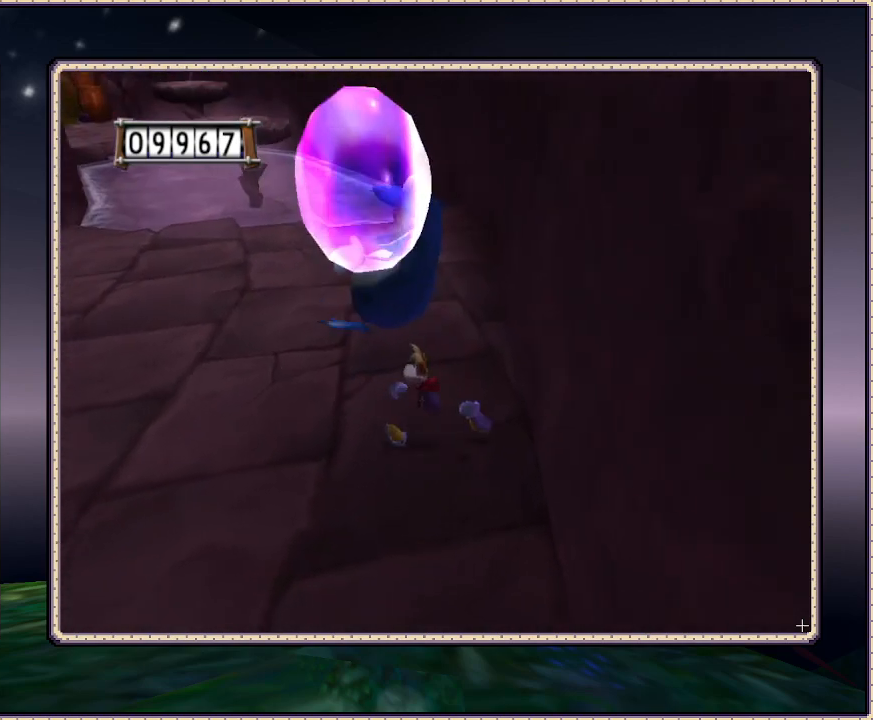
{"buttons": ["CIRCLE", "DPAD_DOWN", "DPAD_LEFT"], "events": [[67, "DPAD_DOWN", "down"], [117, "CIRCLE", "down"], [383, "DPAD_LEFT", "down"]]}
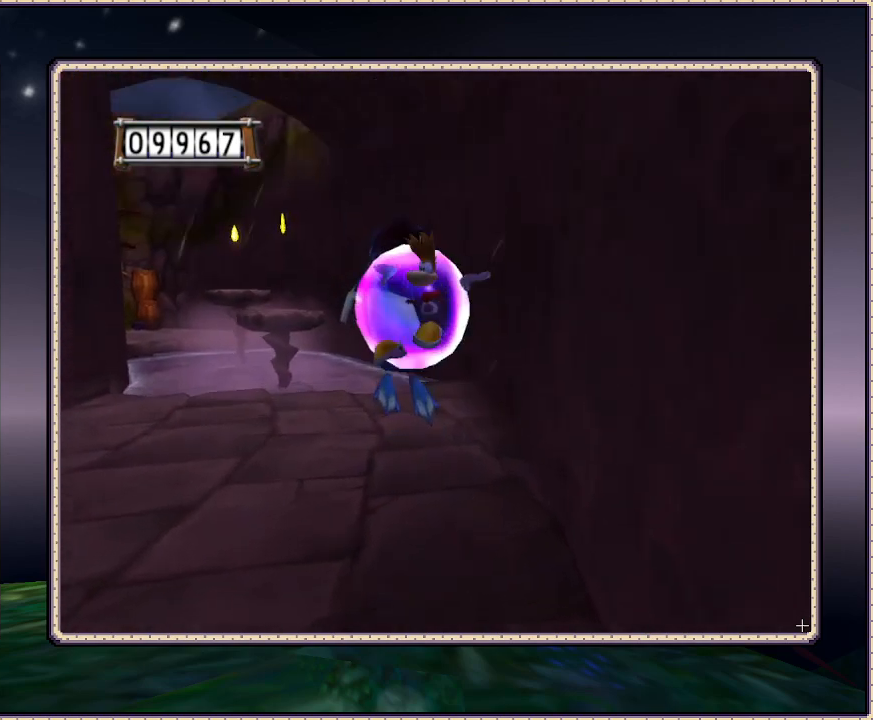
{"buttons": ["DPAD_UP"], "events": [[67, "DPAD_LEFT", "up"], [183, "DPAD_DOWN", "up"], [250, "CIRCLE", "up"], [467, "DPAD_UP", "down"]]}
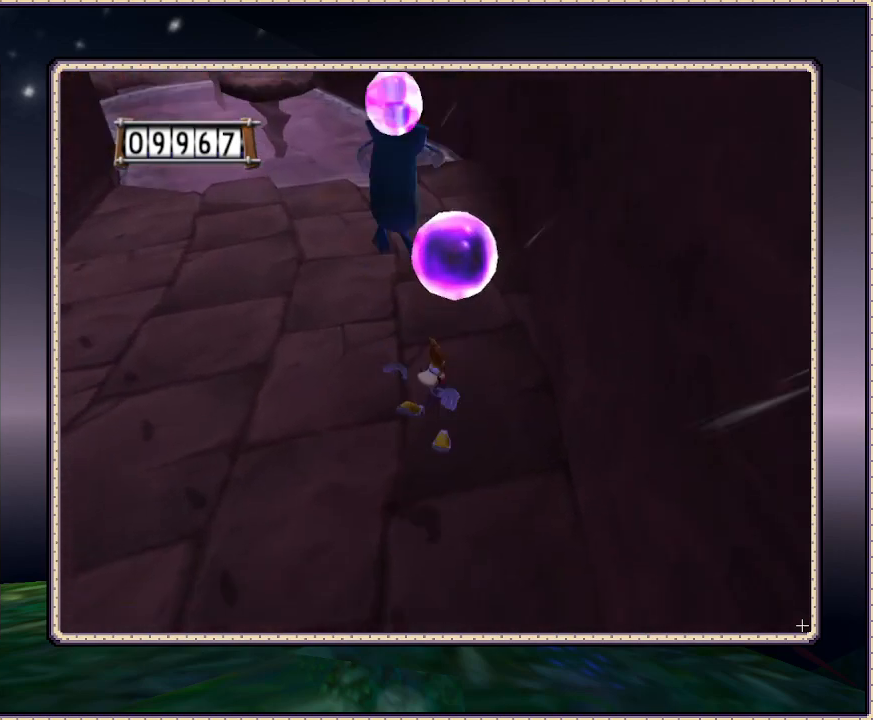
{"buttons": ["CIRCLE", "DPAD_UP", "DPAD_RIGHT"], "events": [[67, "DPAD_UP", "up"], [317, "CIRCLE", "down"], [417, "DPAD_RIGHT", "down"], [483, "DPAD_UP", "down"]]}
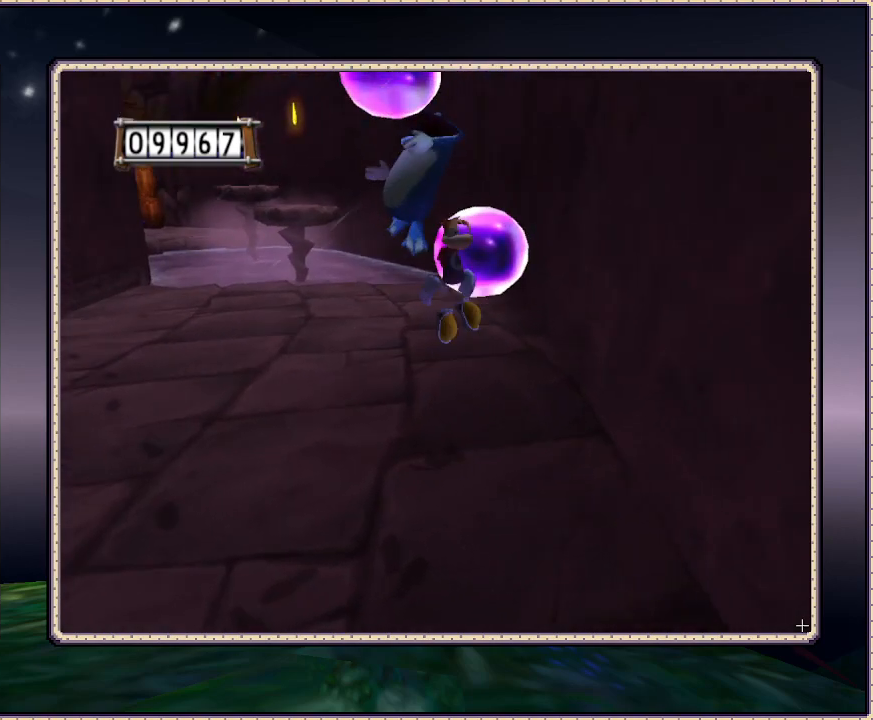
{"buttons": ["DPAD_LEFT"], "events": [[67, "DPAD_UP", "up"], [133, "CIRCLE", "up"], [200, "DPAD_UP", "down"], [233, "DPAD_RIGHT", "up"], [317, "DPAD_LEFT", "down"], [350, "DPAD_UP", "up"]]}
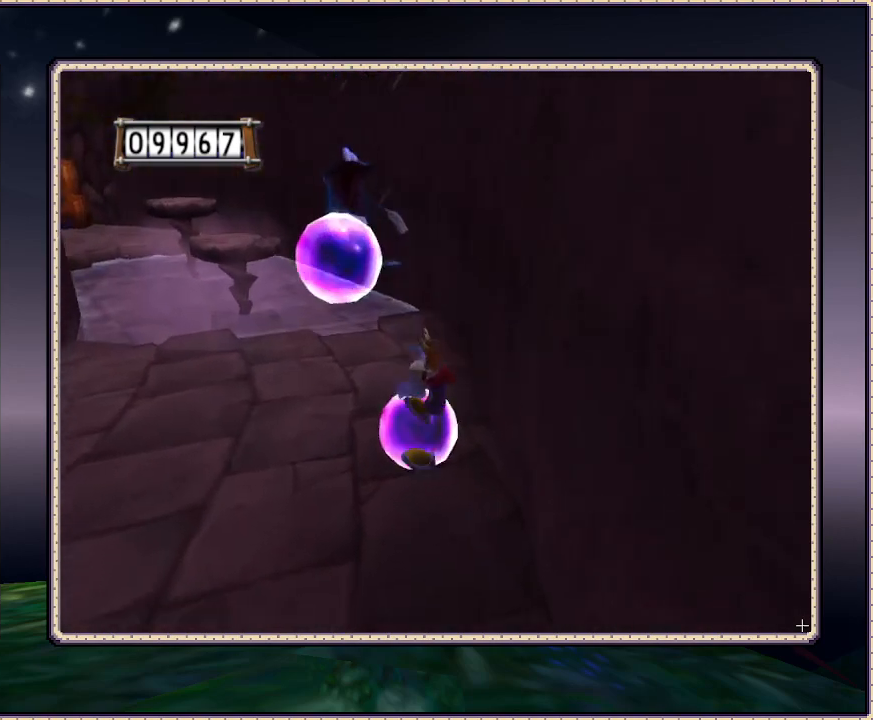
{"buttons": ["DPAD_RIGHT"], "events": [[50, "DPAD_UP", "down"], [183, "DPAD_LEFT", "up"], [183, "DPAD_UP", "up"], [267, "DPAD_UP", "down"], [450, "DPAD_RIGHT", "down"], [450, "DPAD_UP", "up"]]}